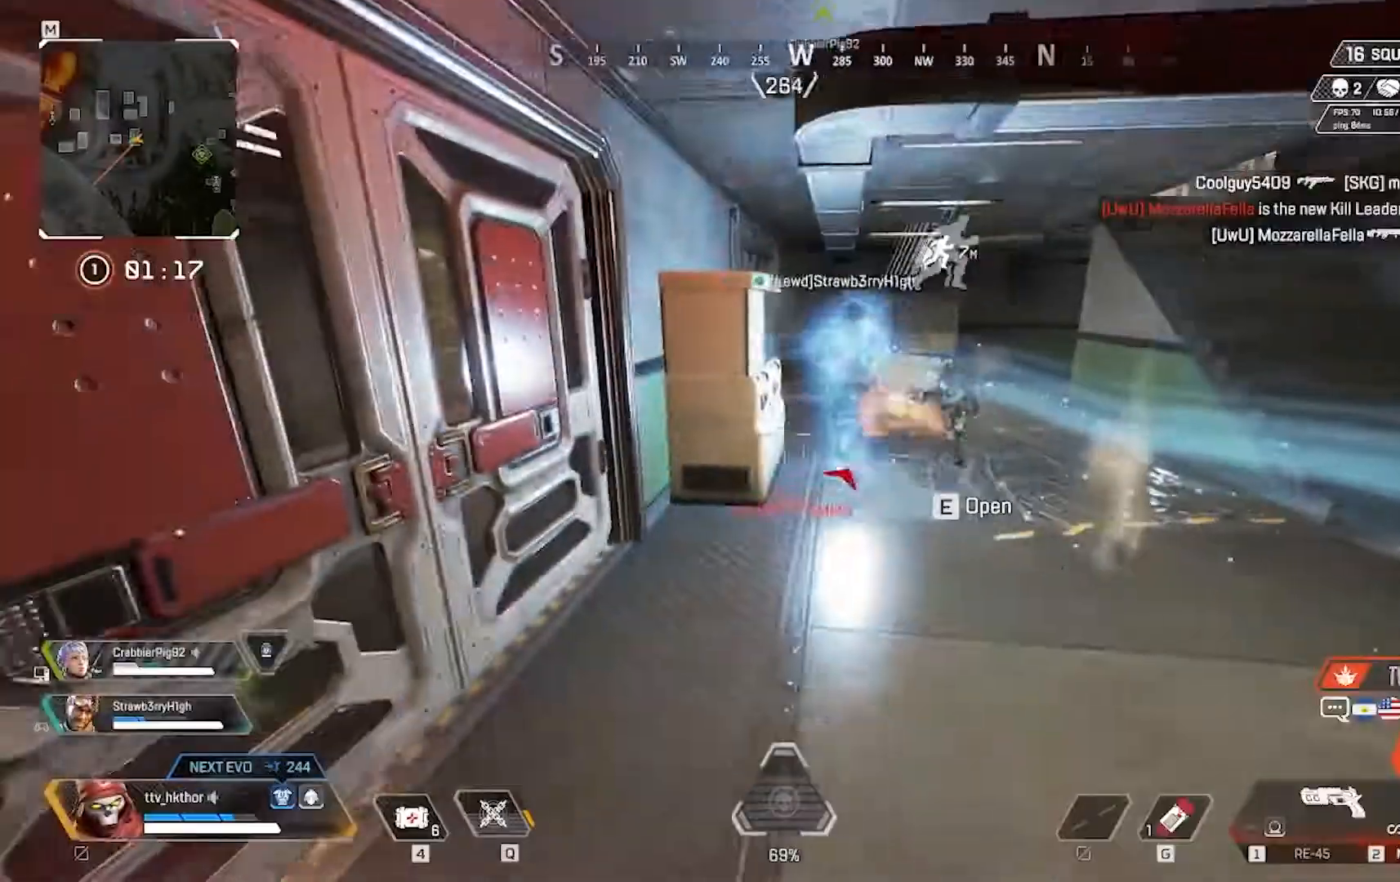
Gameplay with keyboard and mouse; each line is a JSON object with the keys and mouse buttons held at the frame after it. "events" lists presses ("down") and releases ("up") of "1", "2", "3", "4", "5", "a", "alt", "c", "caps_lock", "ctrl", "d", "e", "f", "g", "q", "r", "s", "shift", "space", "t", "tab", "v", "w", "x", "z", "mouse_left" and "mouse_right" between this image and that frame as [ms after this image, input, new state], when the widget could be followed in between. "mouse_left", "mouse_right" = the "left", "right" buttons of the "mouse" list. No other keys are recorded. Not read: mouse_move.
{"keys": ["d"], "mouse": ["left"], "events": [[334, "mouse_left", "down"], [400, "d", "down"]]}
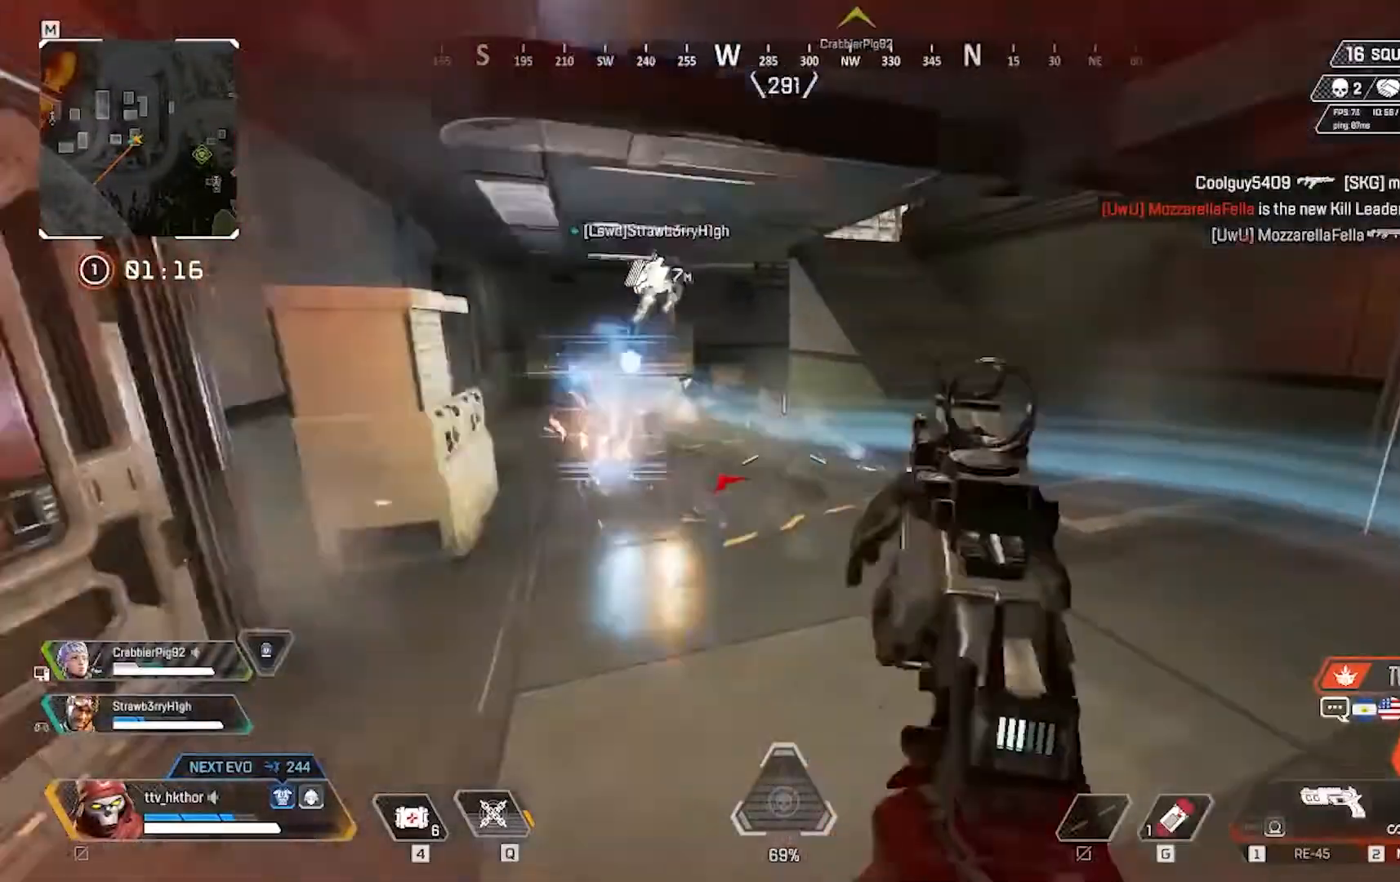
{"keys": ["d"], "mouse": ["left"], "events": [[267, "mouse_left", "up"], [367, "mouse_left", "down"]]}
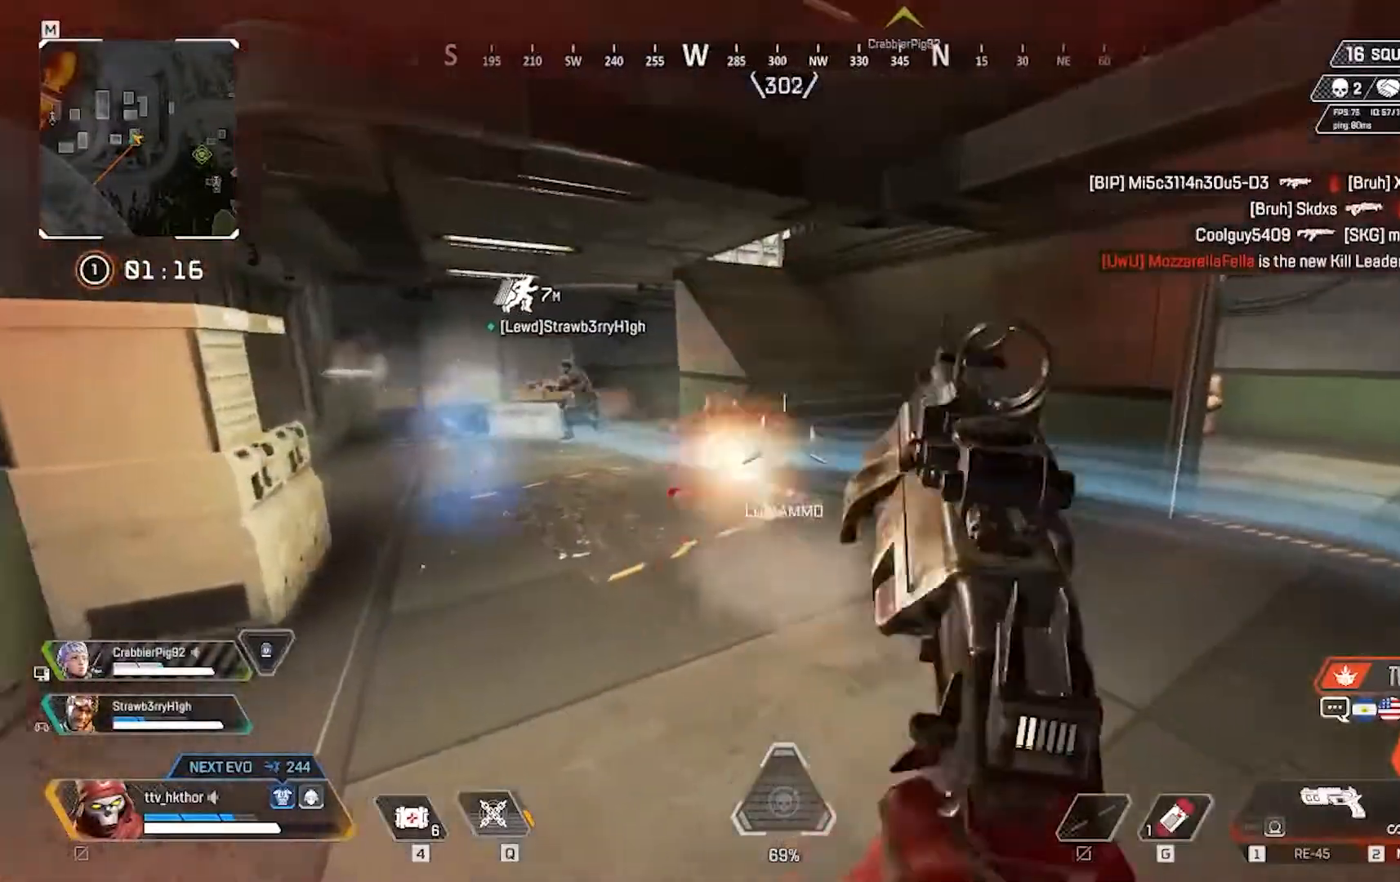
{"keys": ["d"], "mouse": ["left"], "events": [[133, "mouse_left", "up"], [334, "mouse_left", "down"]]}
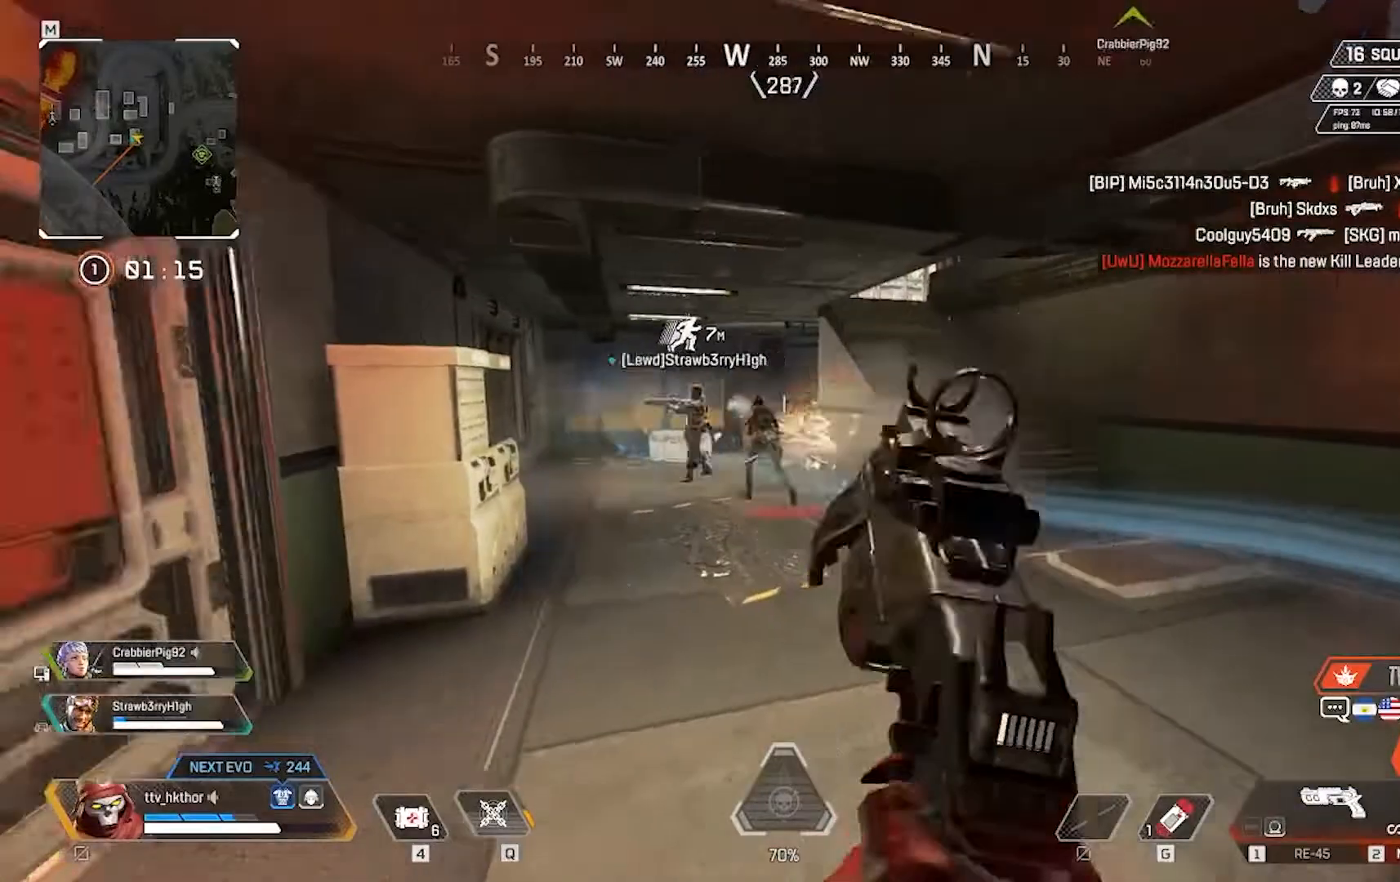
{"keys": ["d"], "mouse": ["left"], "events": [[67, "mouse_left", "up"], [234, "mouse_left", "down"], [401, "mouse_left", "up"], [434, "mouse_left", "down"]]}
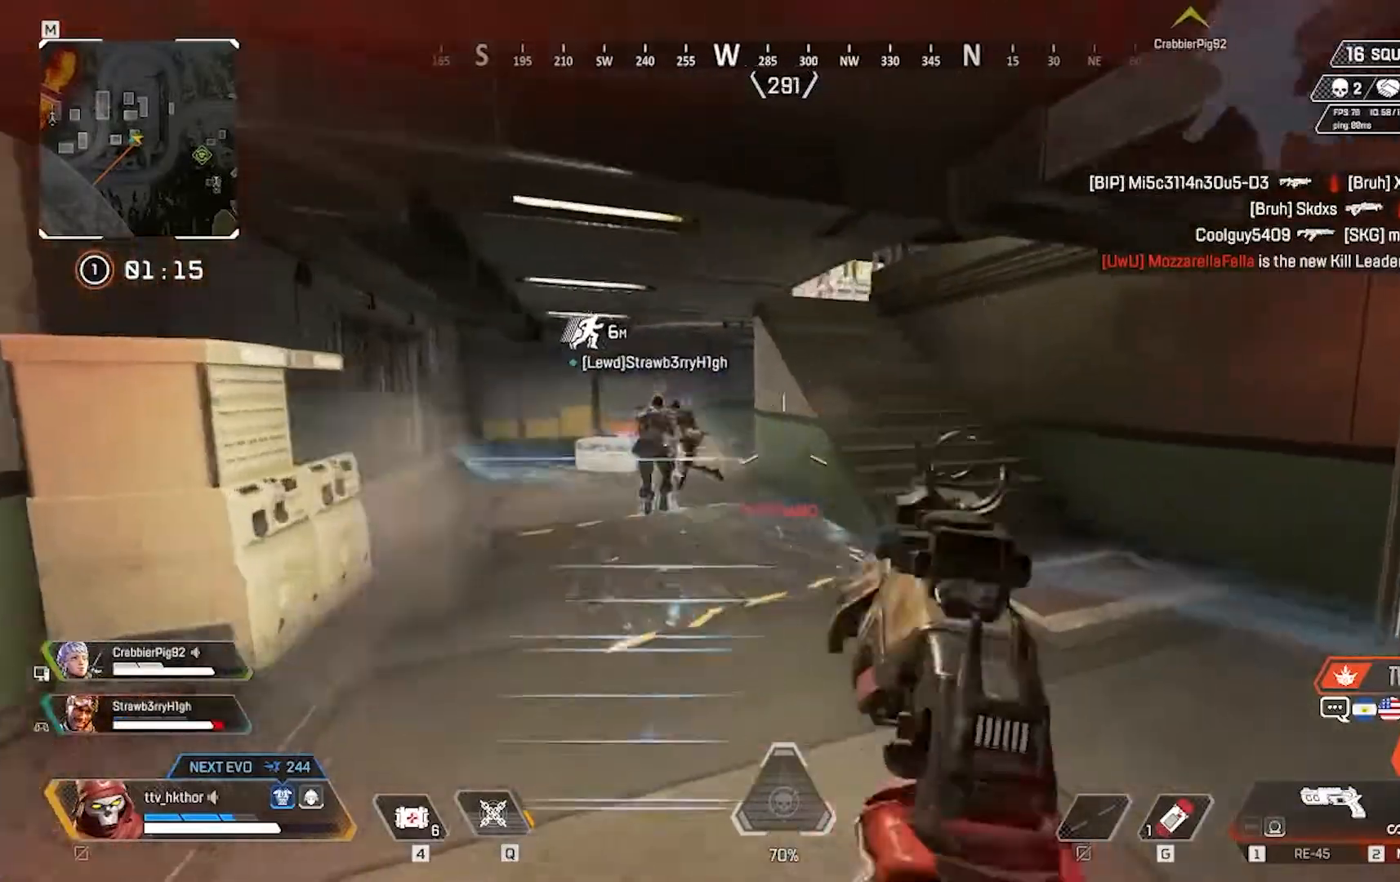
{"keys": ["d"], "mouse": [], "events": [[100, "mouse_left", "up"], [100, "q", "down"], [200, "q", "up"]]}
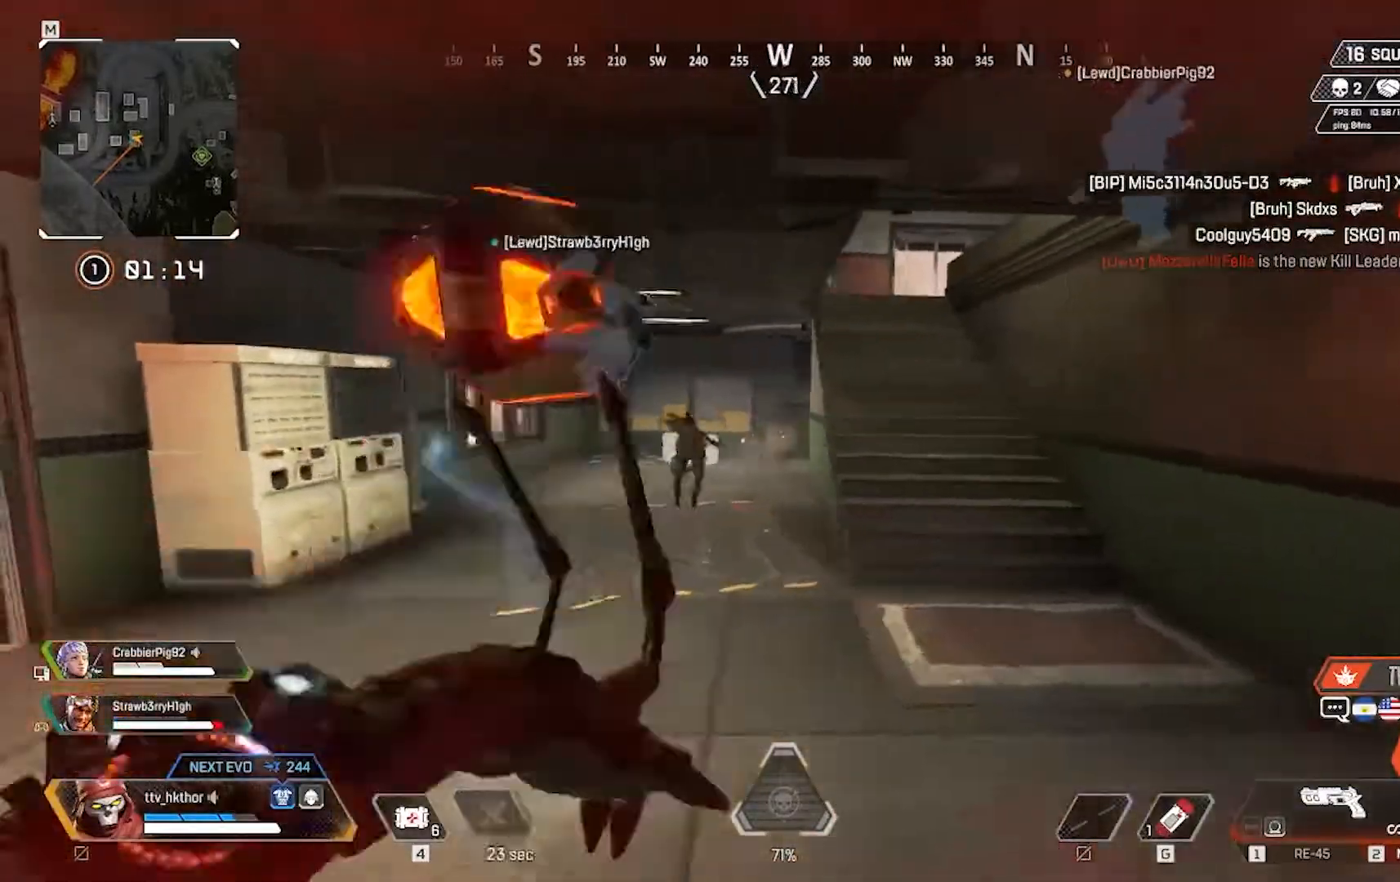
{"keys": ["a"], "mouse": [], "events": [[401, "a", "down"], [468, "d", "up"]]}
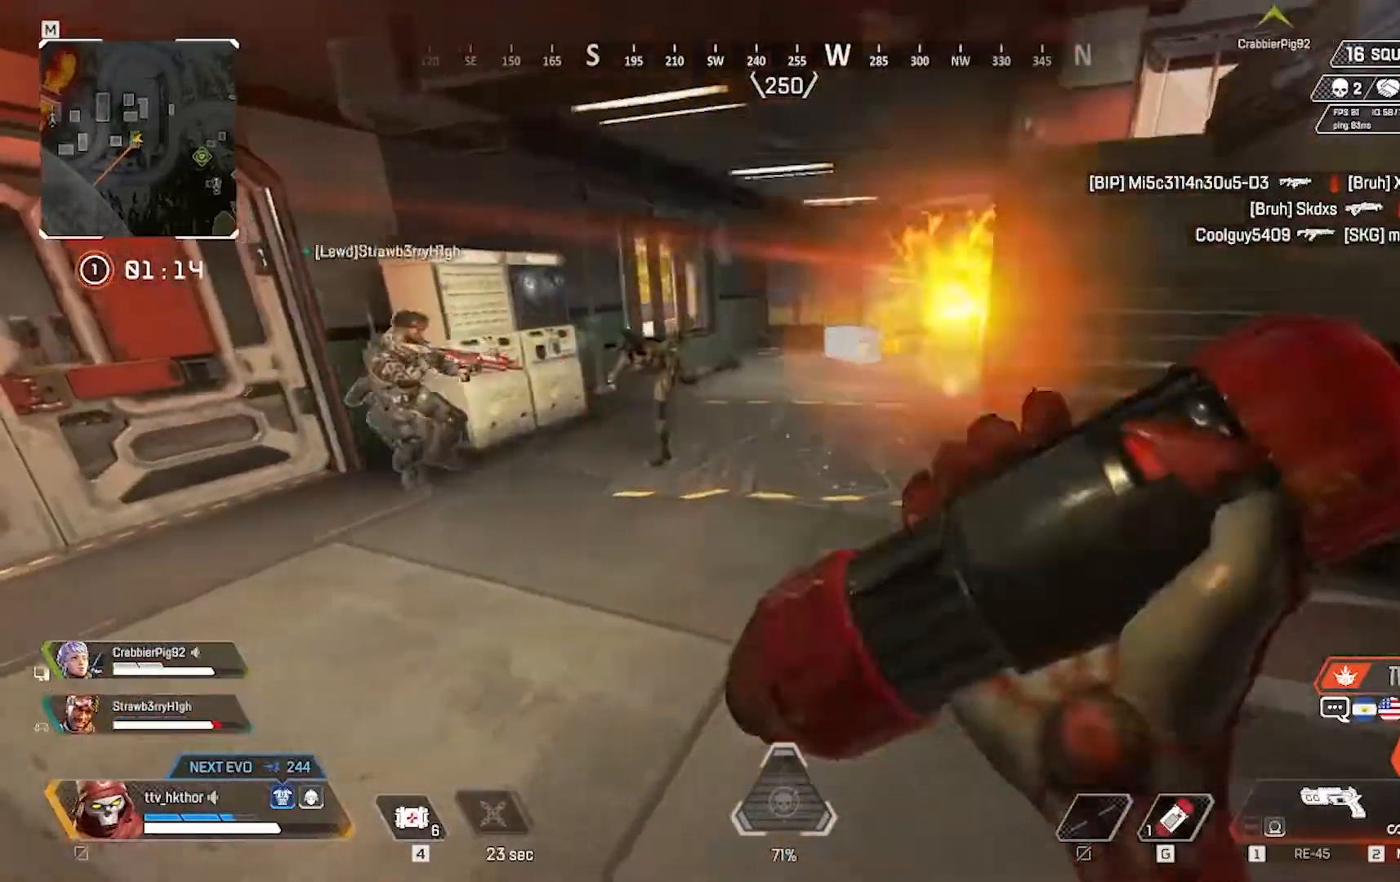
{"keys": [], "mouse": ["left"], "events": [[233, "a", "up"], [300, "mouse_left", "down"], [367, "mouse_left", "up"], [467, "mouse_left", "down"]]}
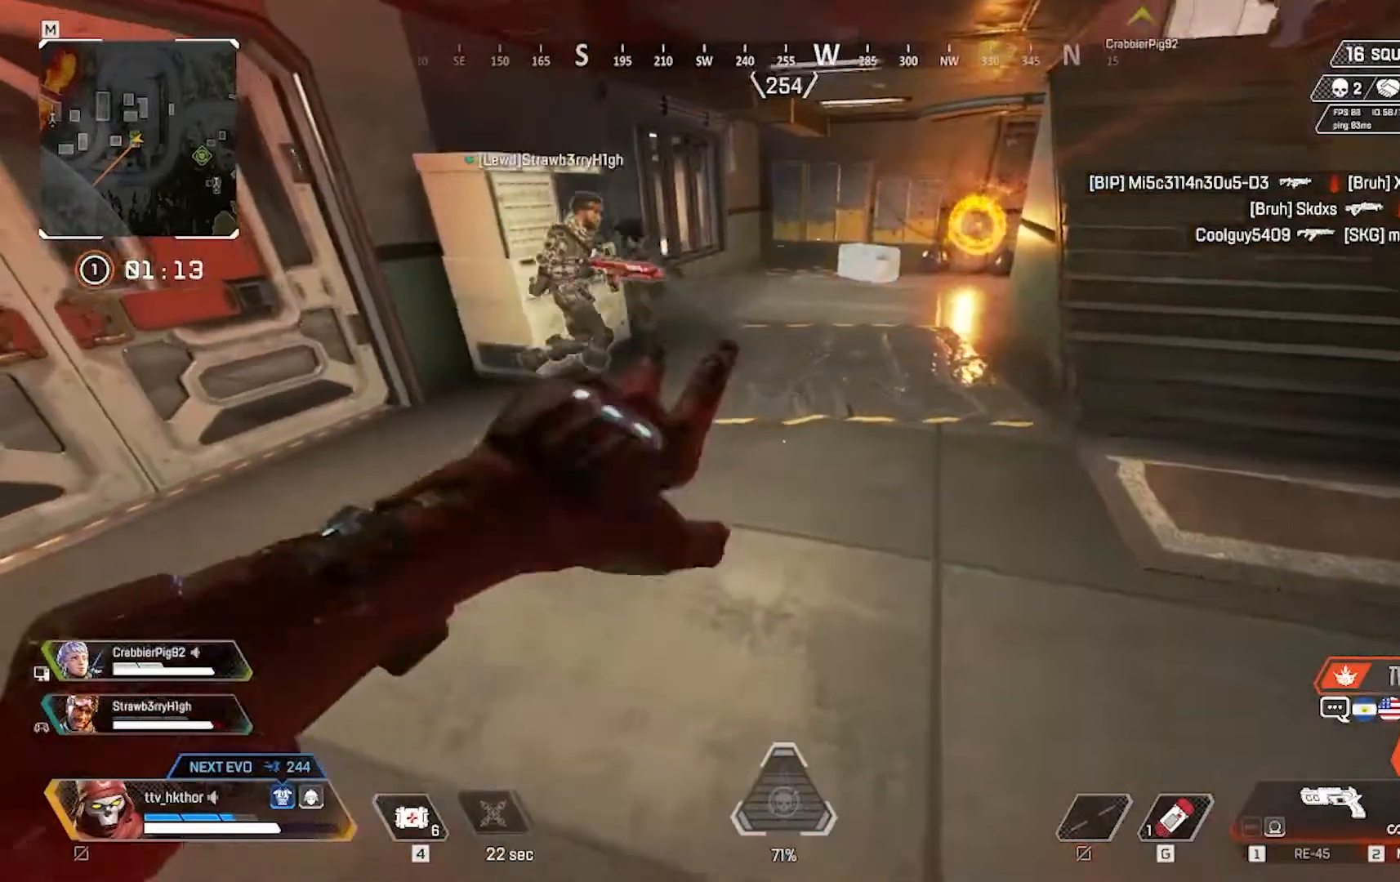
{"keys": ["d"], "mouse": [], "events": [[101, "mouse_left", "up"], [167, "mouse_left", "down"], [301, "mouse_left", "up"], [401, "mouse_left", "down"], [501, "d", "down"], [501, "mouse_left", "up"]]}
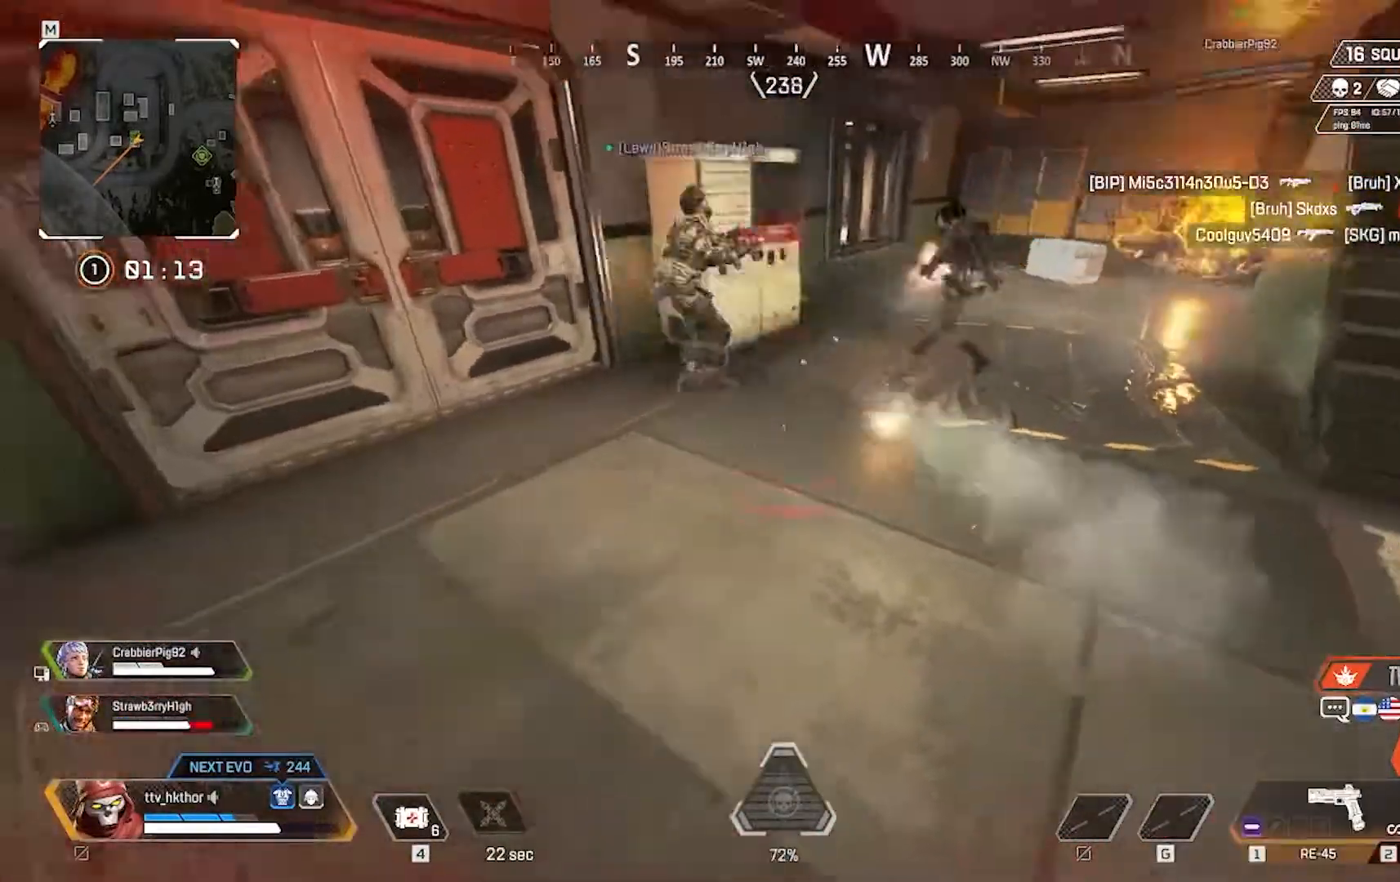
{"keys": ["d"], "mouse": [], "events": []}
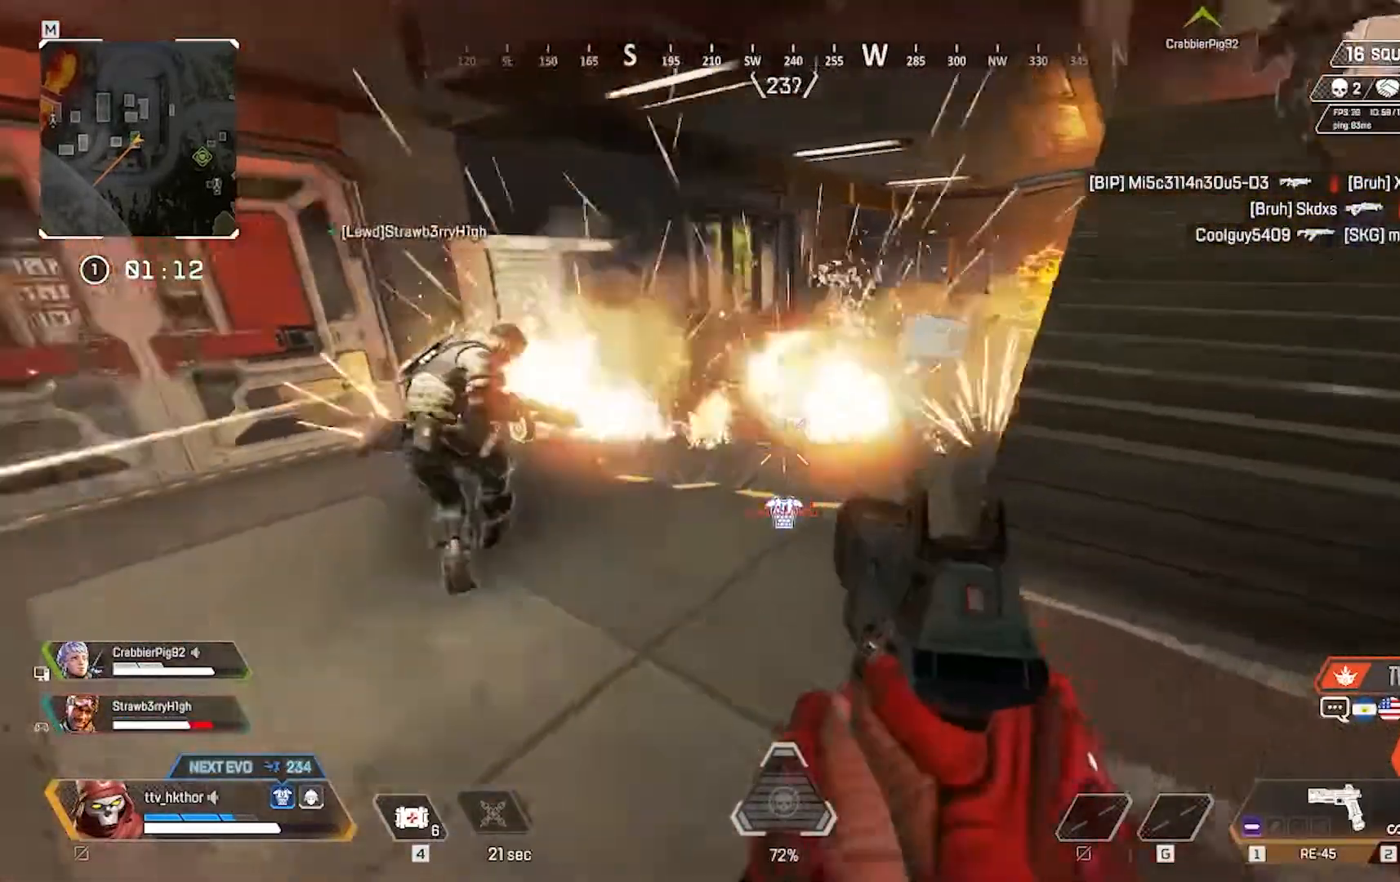
{"keys": ["d"], "mouse": [], "events": [[301, "mouse_left", "down"], [434, "mouse_left", "up"]]}
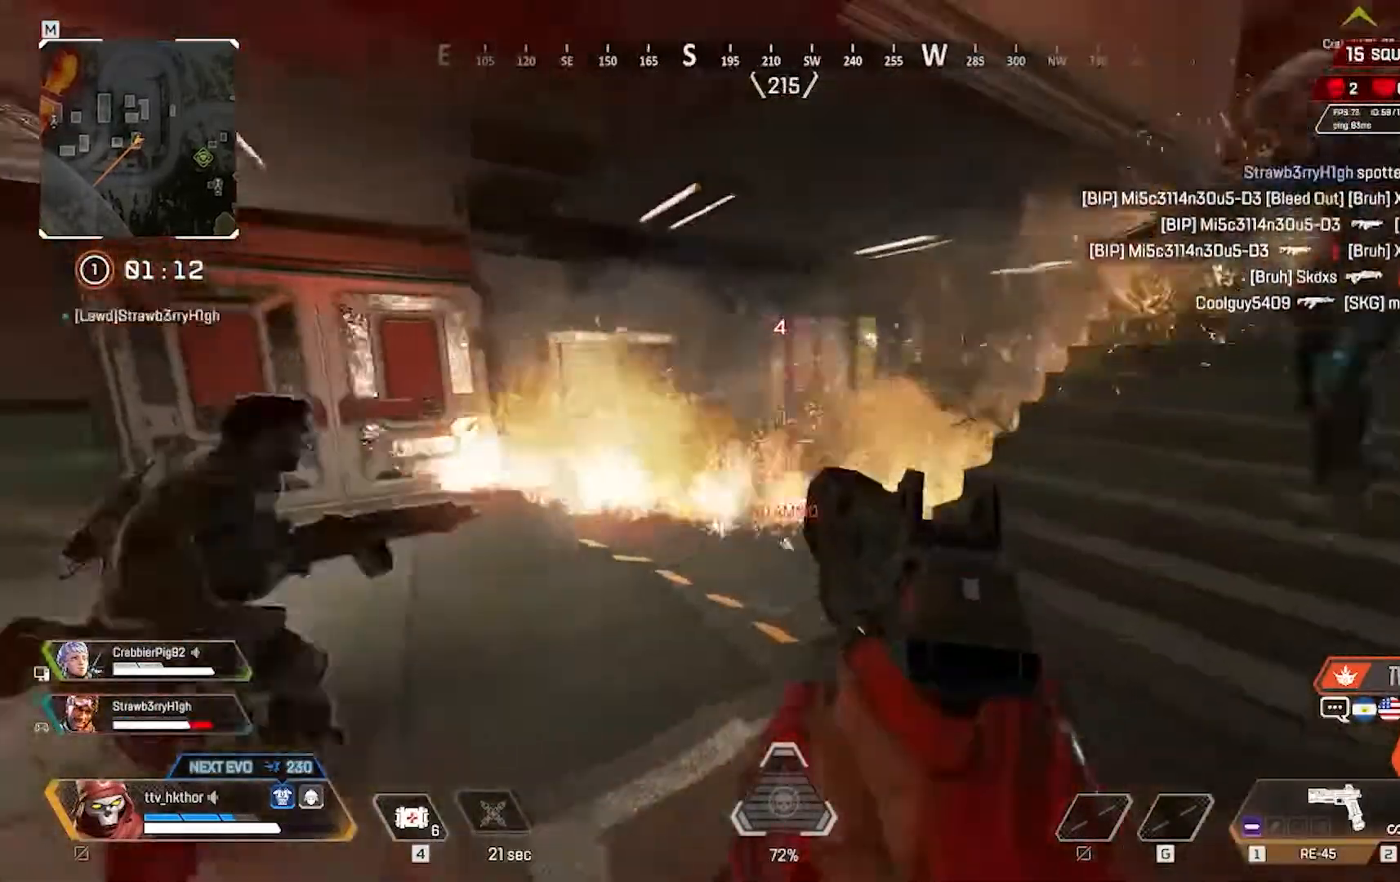
{"keys": [], "mouse": ["left"], "events": [[67, "d", "up"], [67, "mouse_left", "down"], [267, "mouse_left", "up"], [300, "mouse_left", "down"]]}
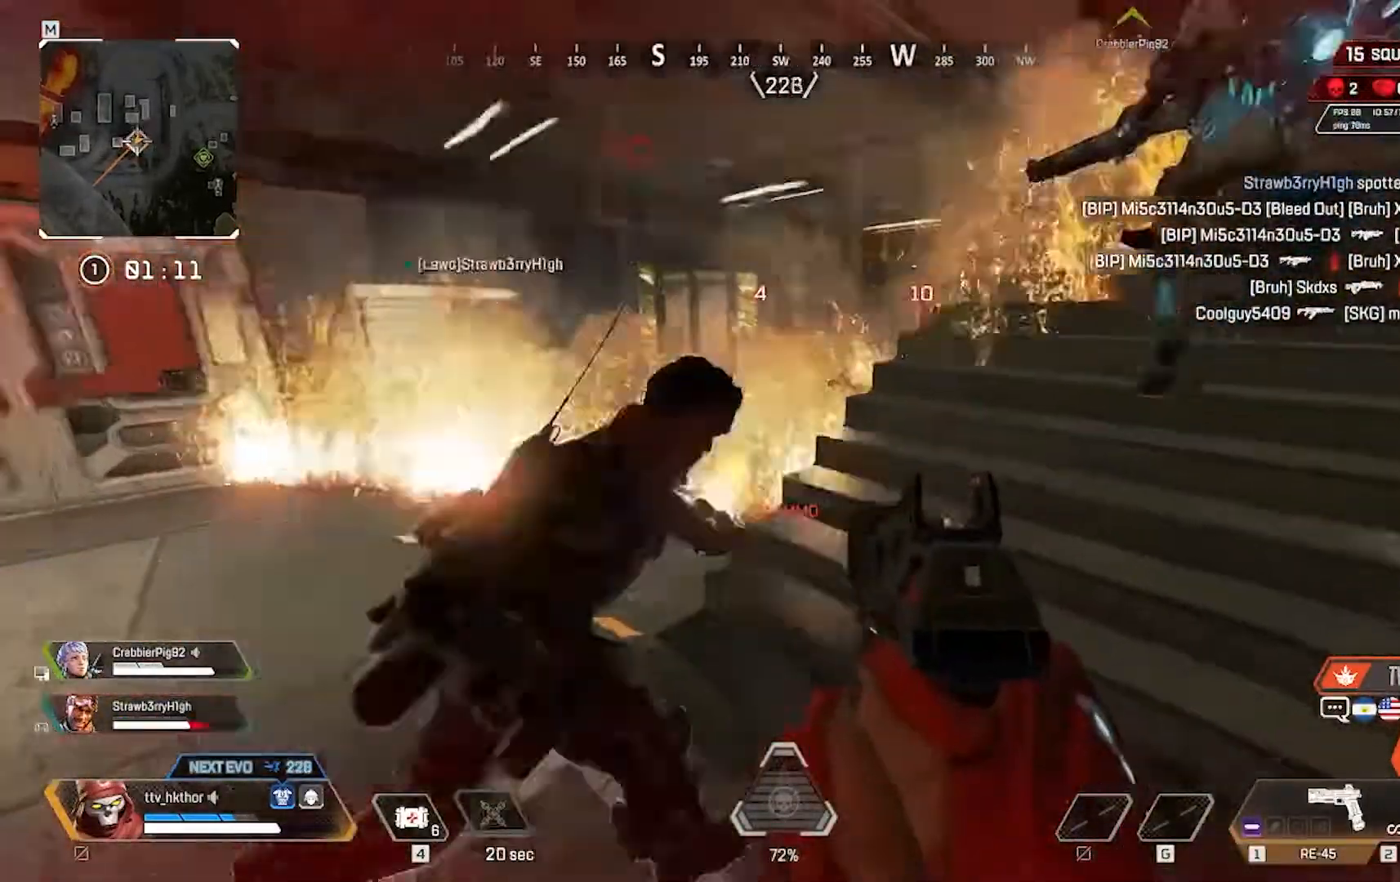
{"keys": ["3", "w"], "mouse": [], "events": [[34, "mouse_left", "up"], [67, "w", "down"], [334, "3", "down"]]}
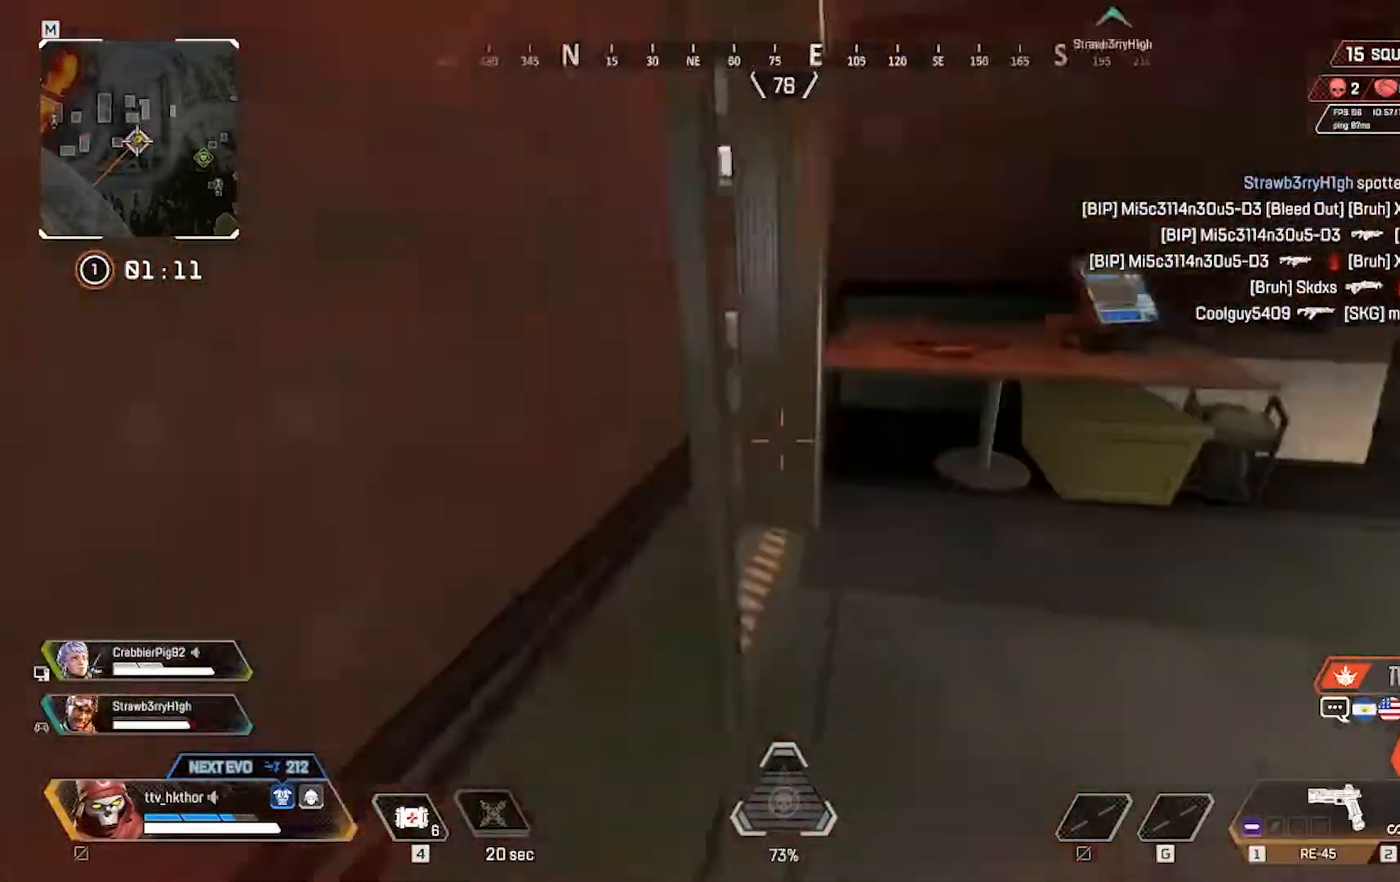
{"keys": ["w"], "mouse": [], "events": [[67, "3", "up"]]}
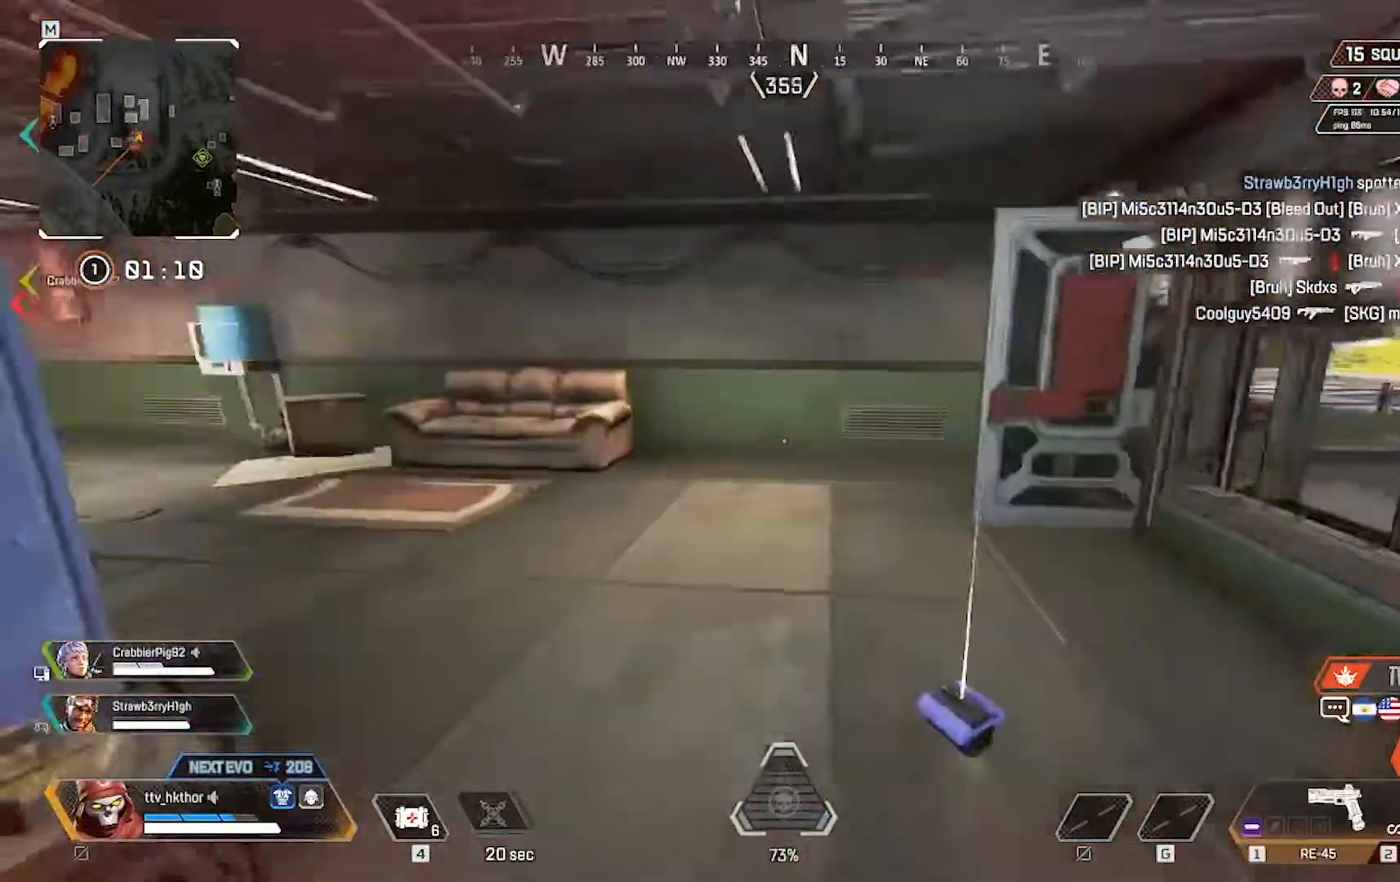
{"keys": ["shift", "w"], "mouse": [], "events": [[167, "shift", "down"]]}
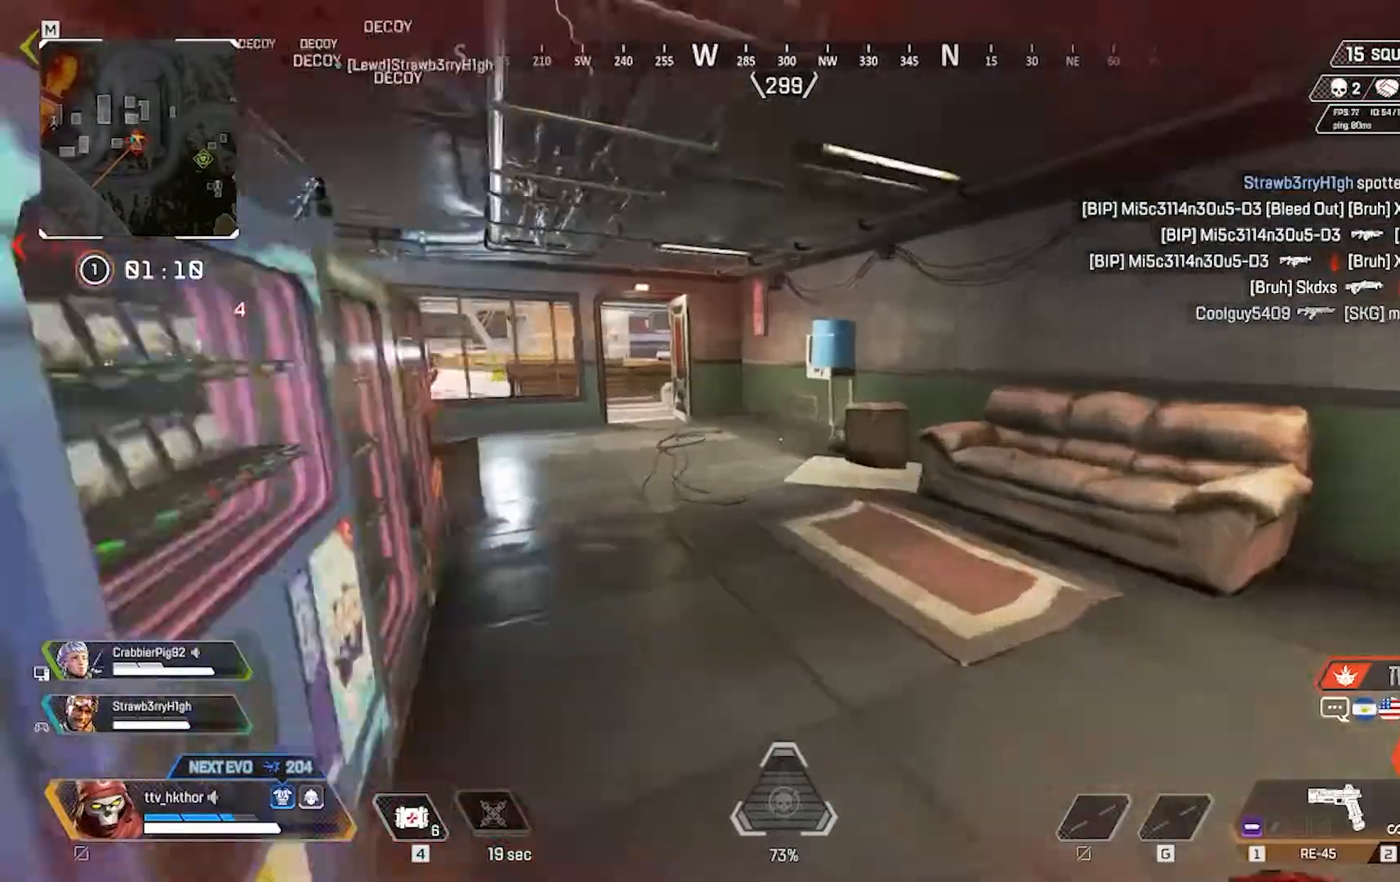
{"keys": ["shift", "w"], "mouse": [], "events": []}
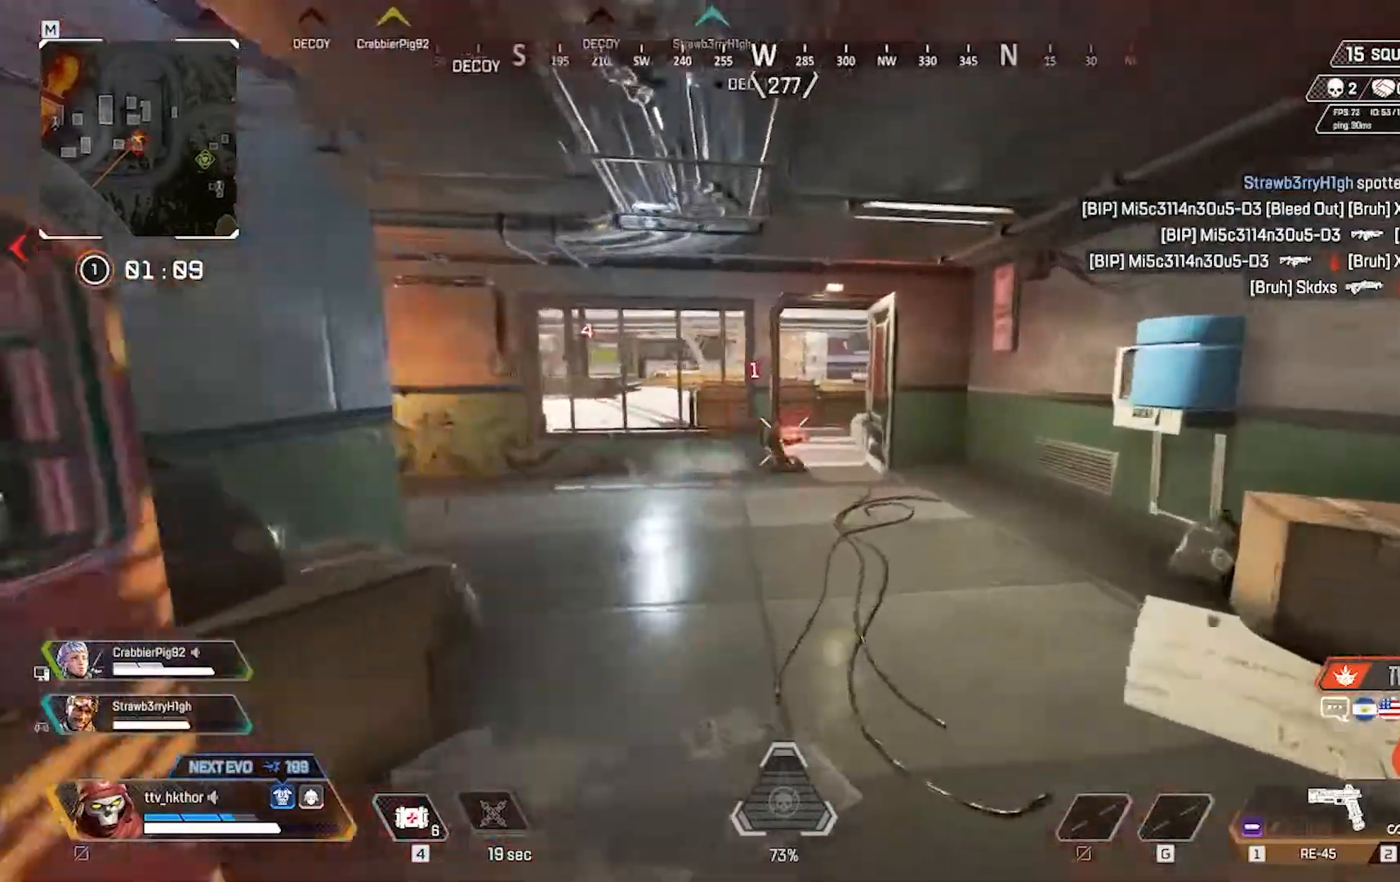
{"keys": ["shift", "w"], "mouse": [], "events": []}
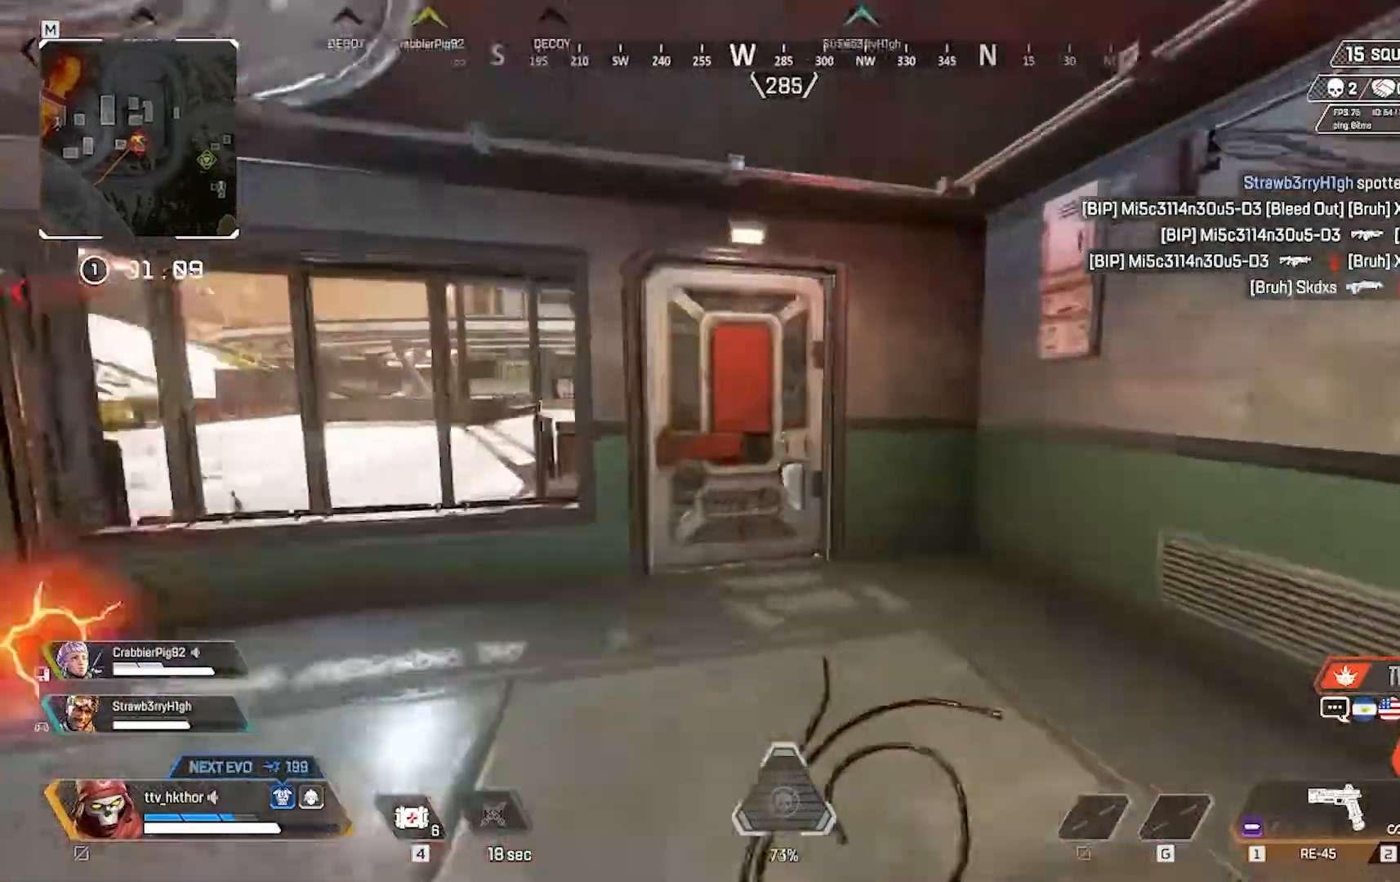
{"keys": ["shift", "w"], "mouse": [], "events": [[334, "e", "down"], [500, "e", "up"]]}
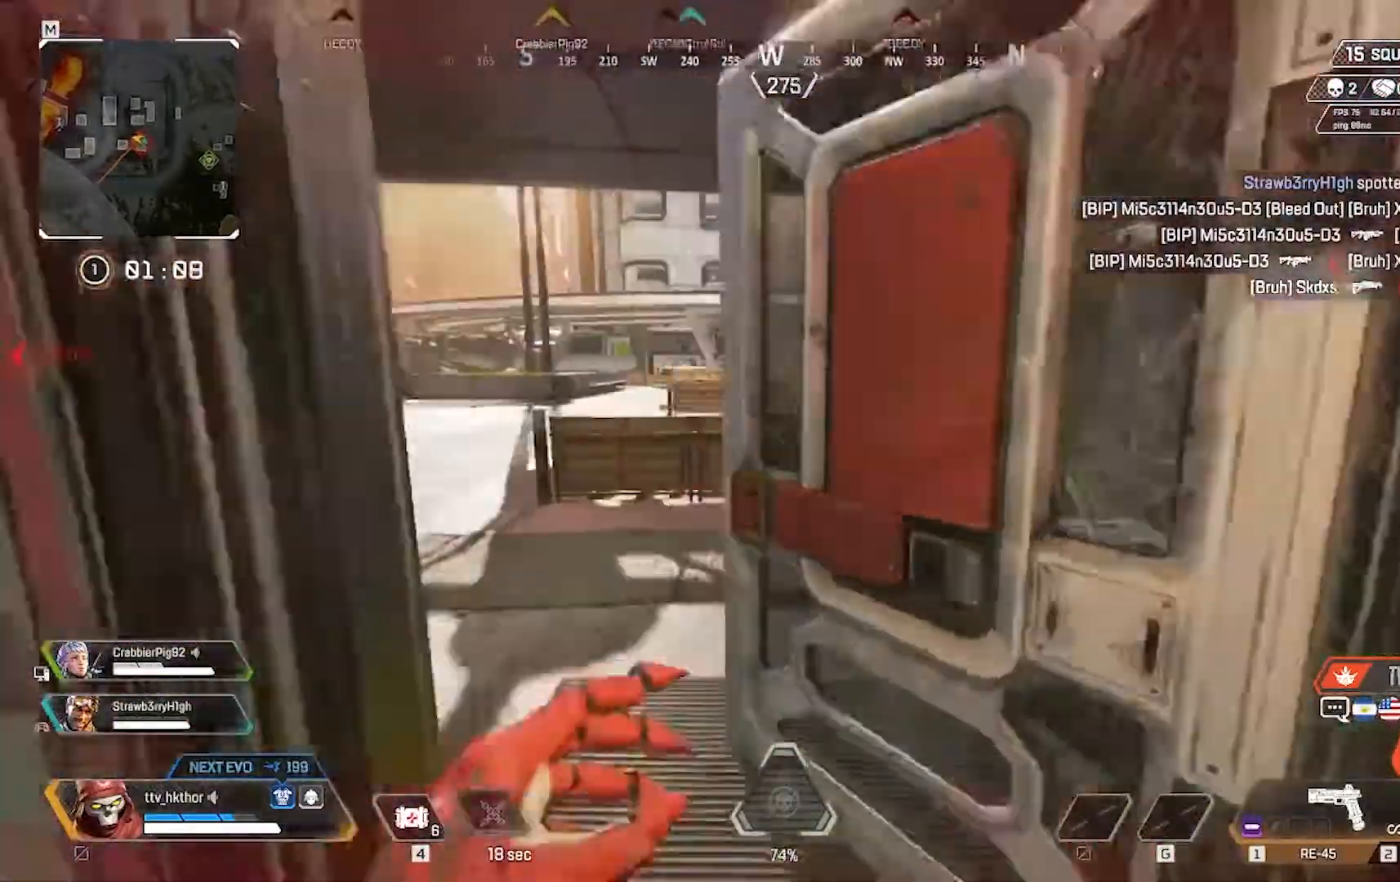
{"keys": ["shift", "w"], "mouse": [], "events": []}
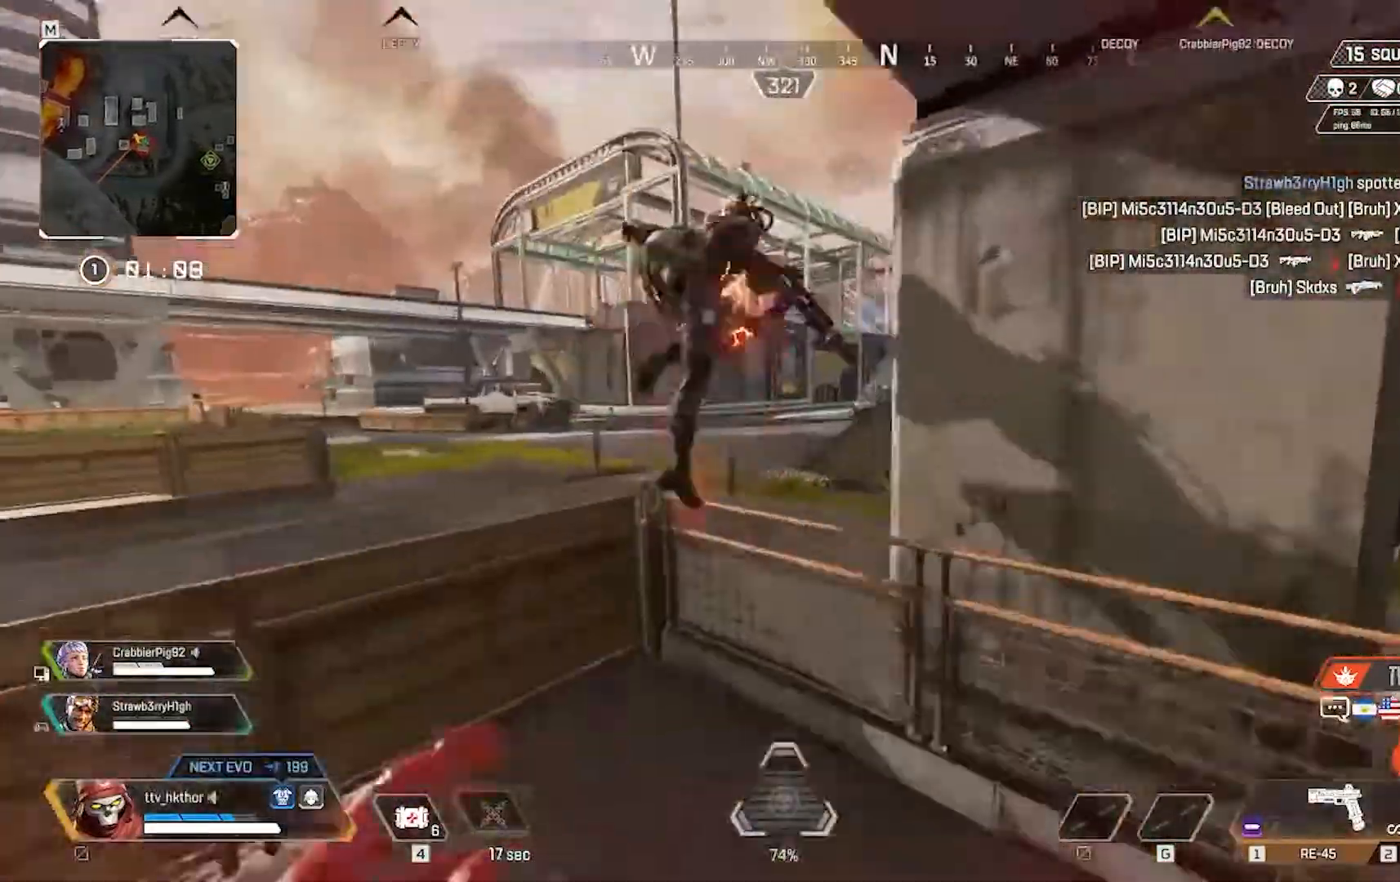
{"keys": ["shift", "w"], "mouse": ["left"], "events": [[67, "ctrl", "down"], [133, "mouse_left", "down"], [233, "ctrl", "up"], [300, "mouse_left", "up"], [334, "mouse_left", "down"]]}
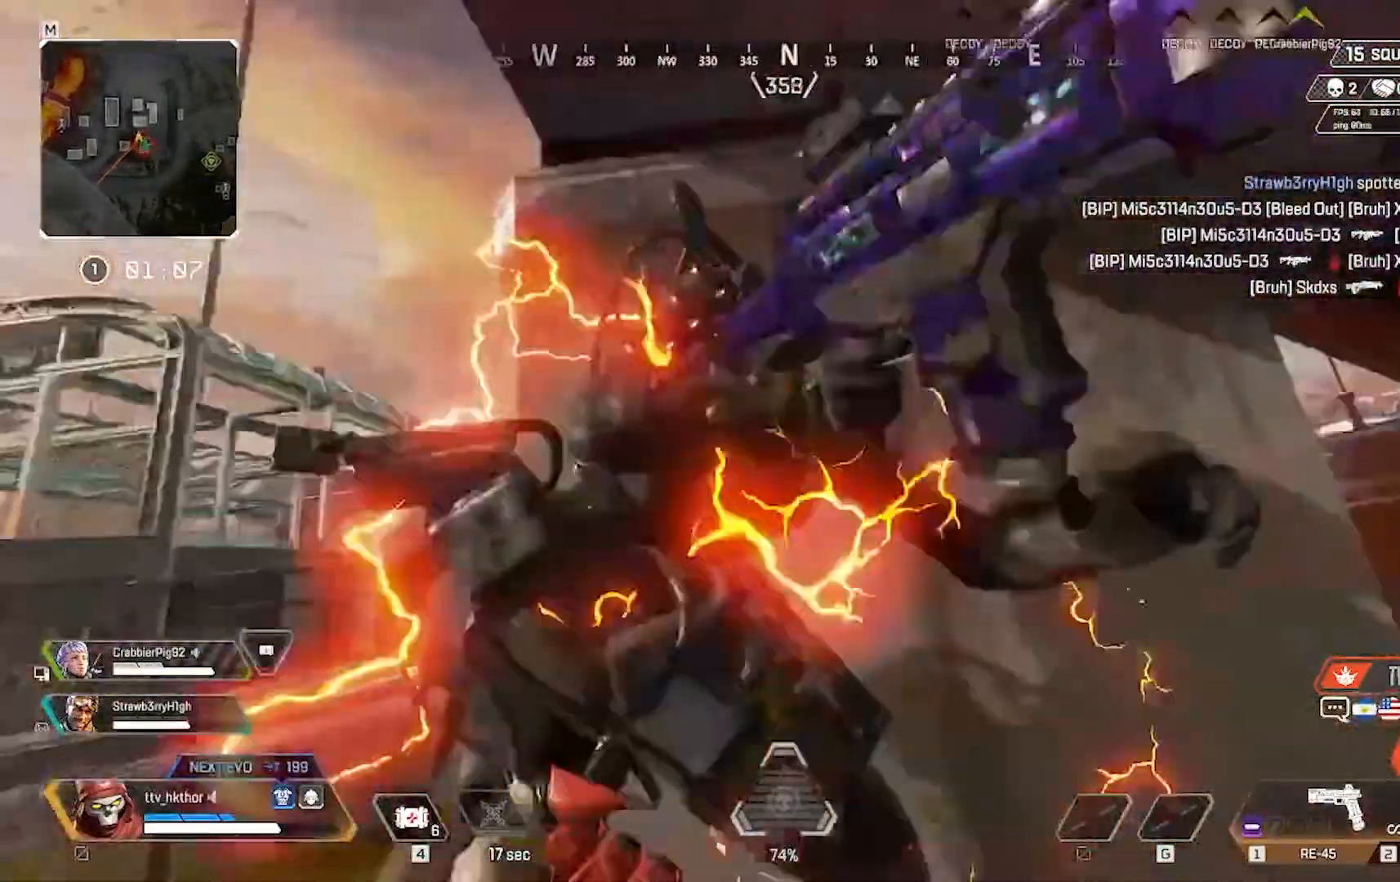
{"keys": ["w"], "mouse": [], "events": [[33, "mouse_left", "up"], [100, "shift", "up"]]}
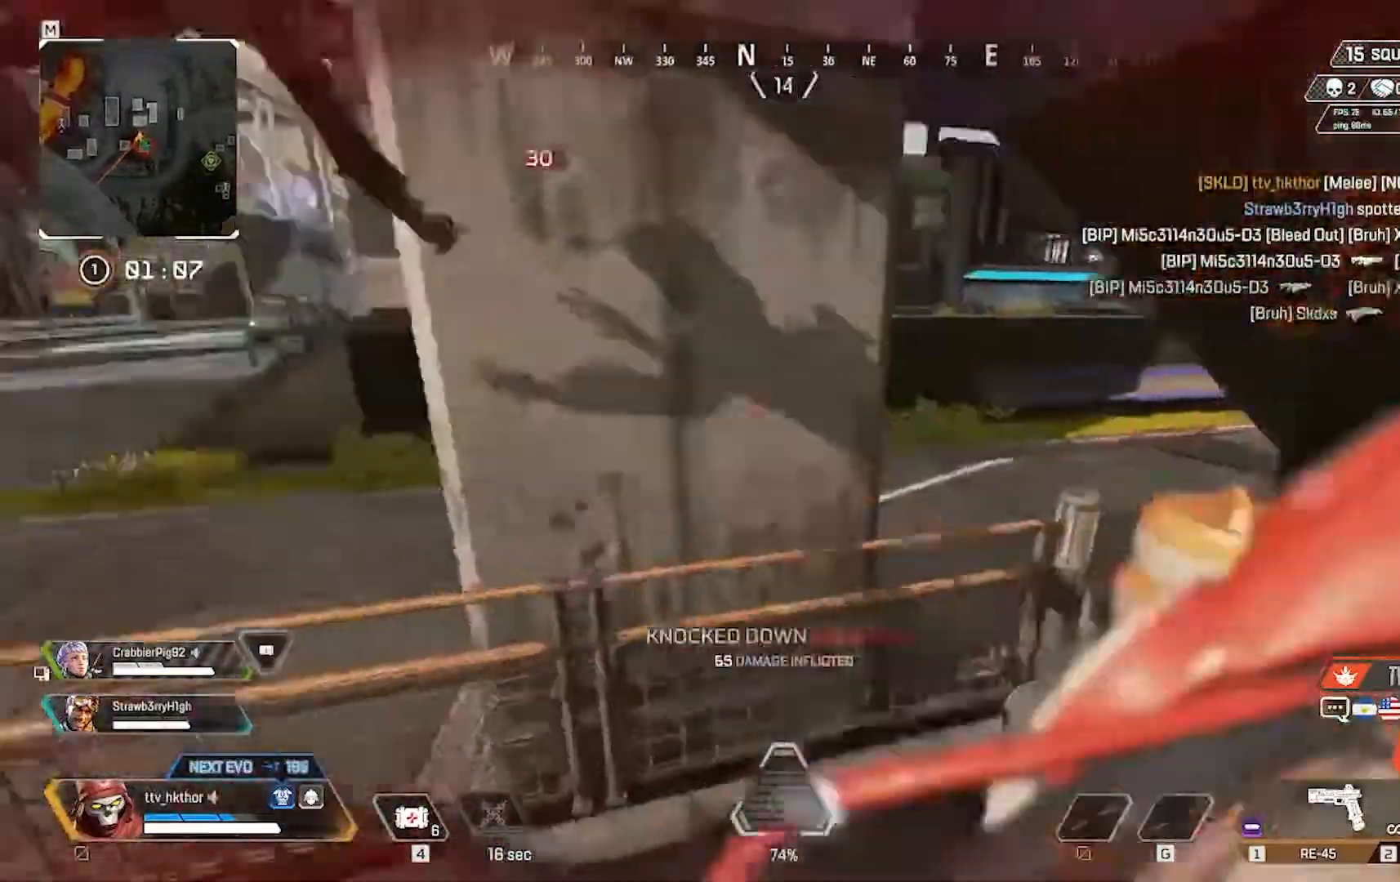
{"keys": ["space", "w"], "mouse": [], "events": [[367, "space", "down"]]}
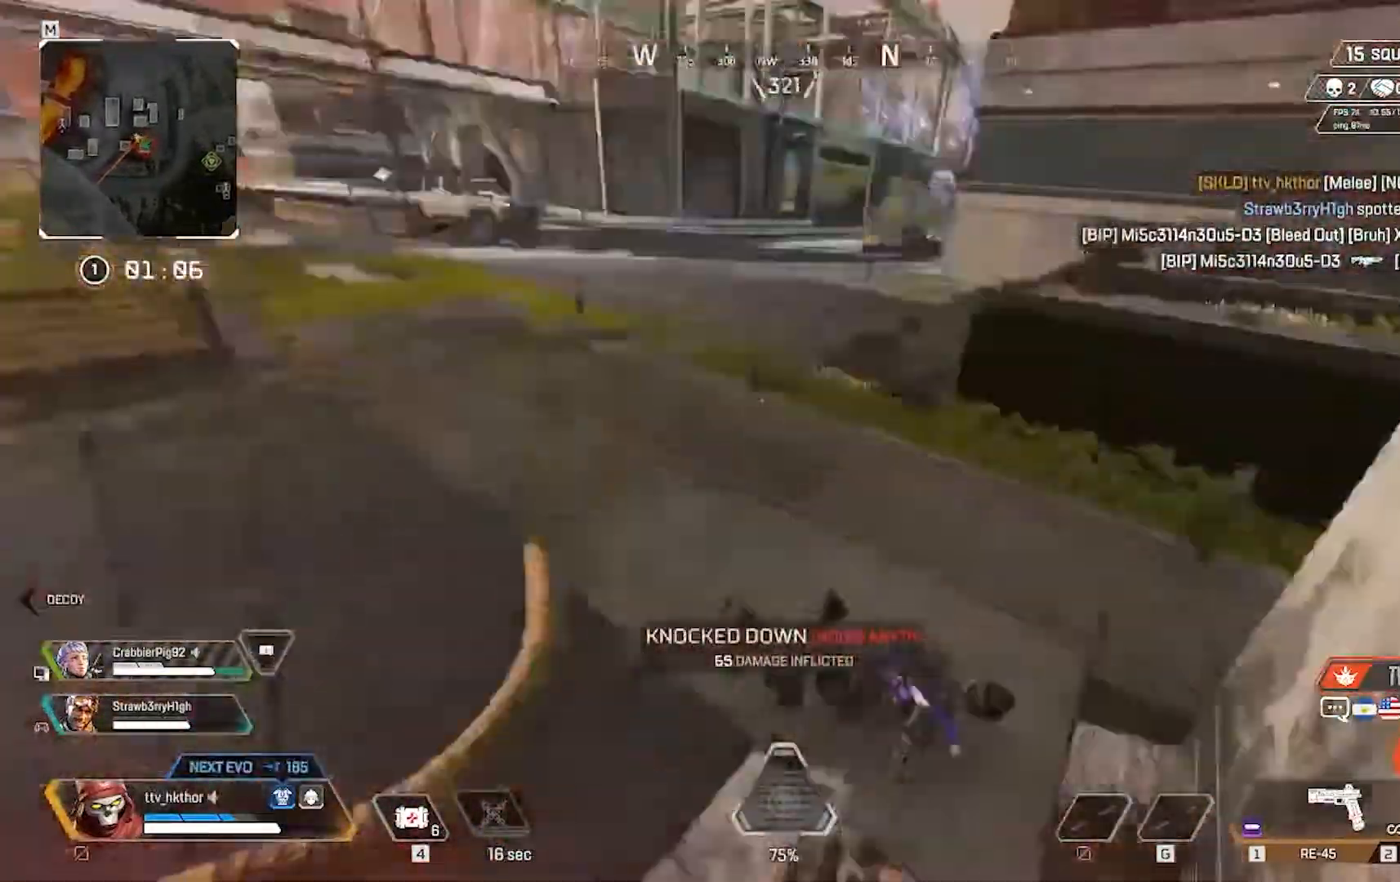
{"keys": ["w"], "mouse": [], "events": [[33, "space", "up"]]}
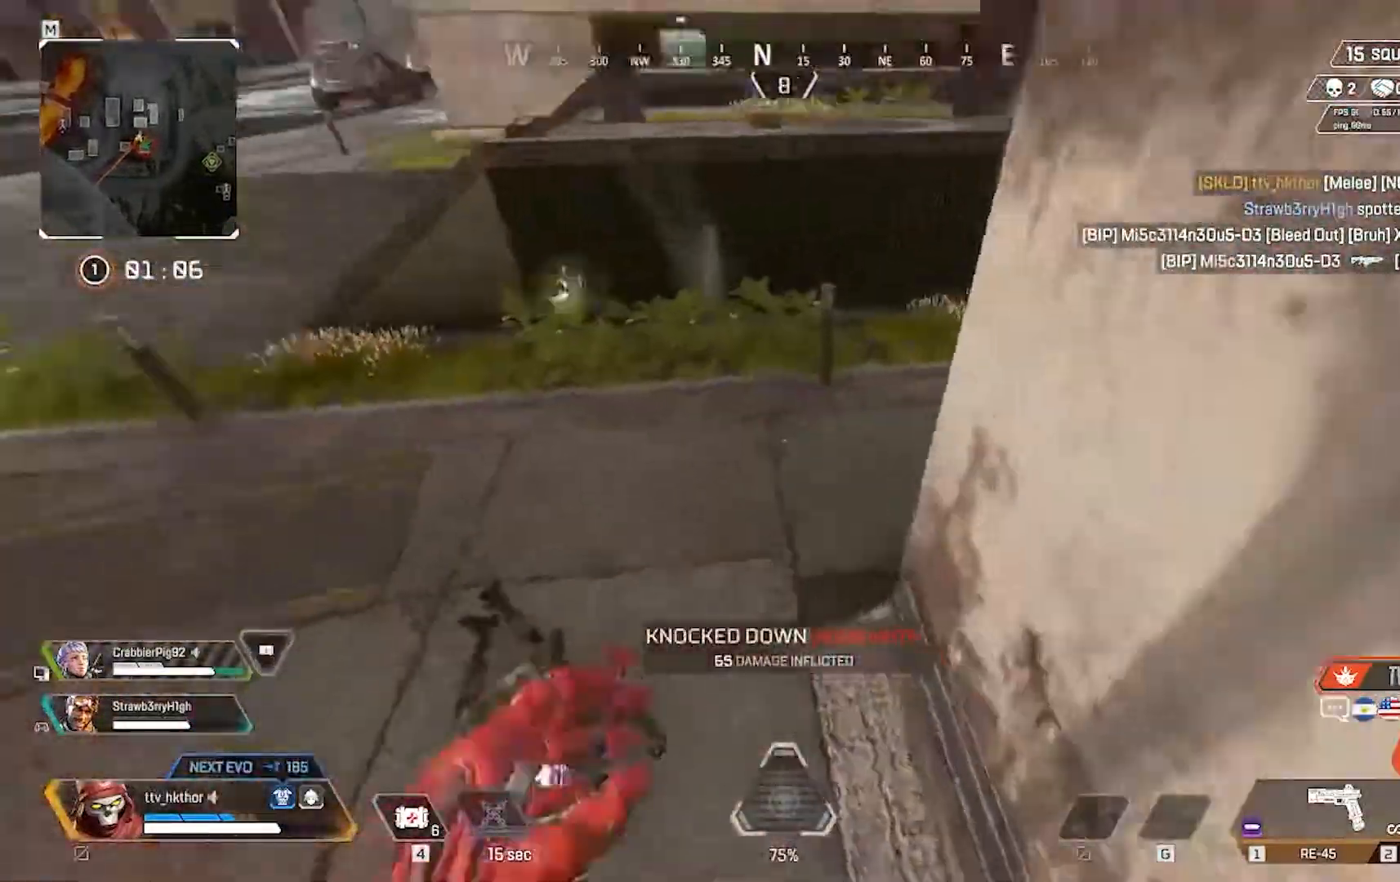
{"keys": ["d"], "mouse": ["left"], "events": [[166, "w", "up"], [200, "mouse_left", "down"], [400, "mouse_left", "up"], [467, "d", "down"], [467, "mouse_left", "down"]]}
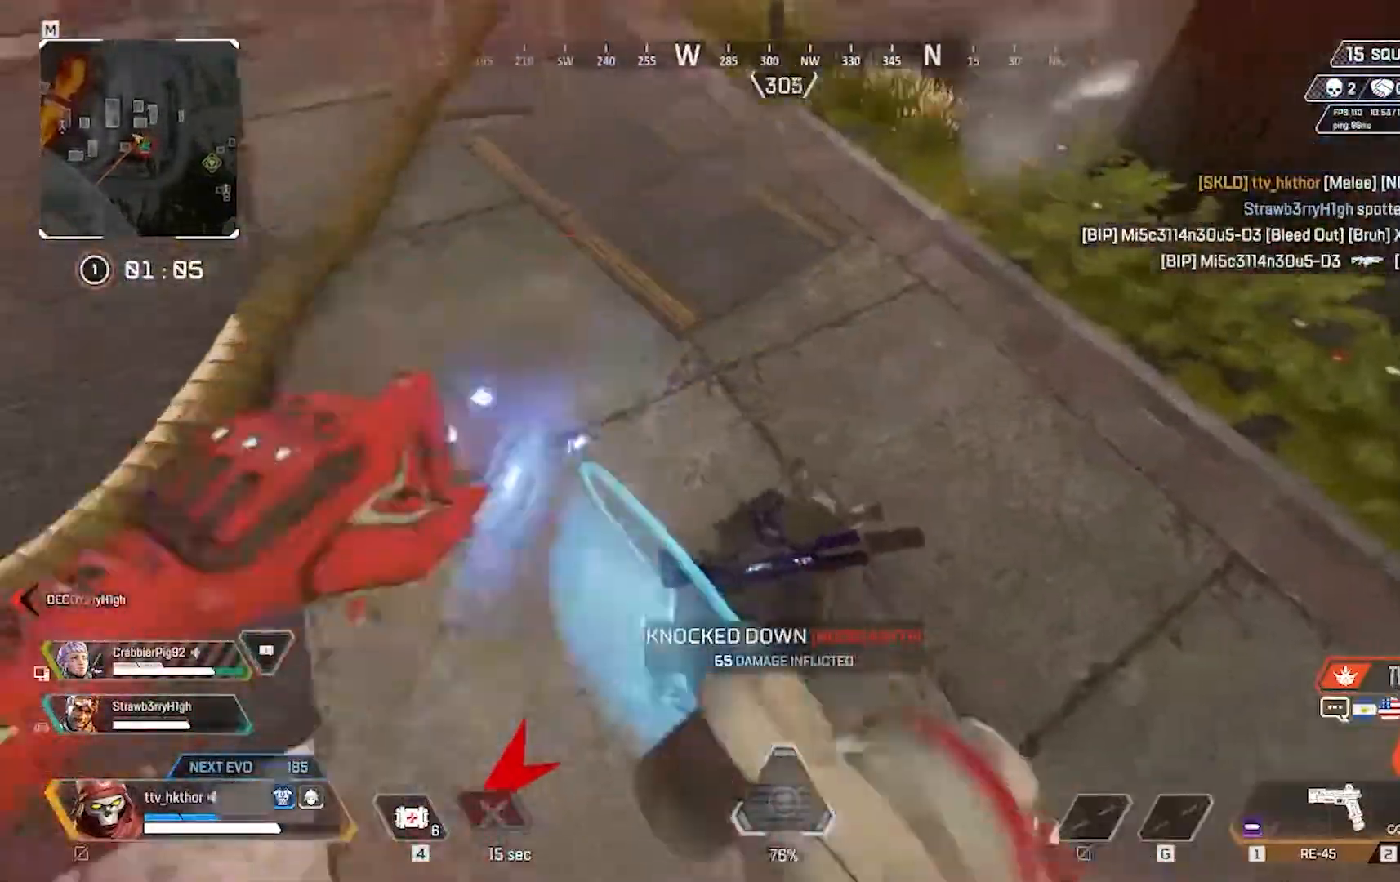
{"keys": ["d"], "mouse": [], "events": [[367, "mouse_left", "up"]]}
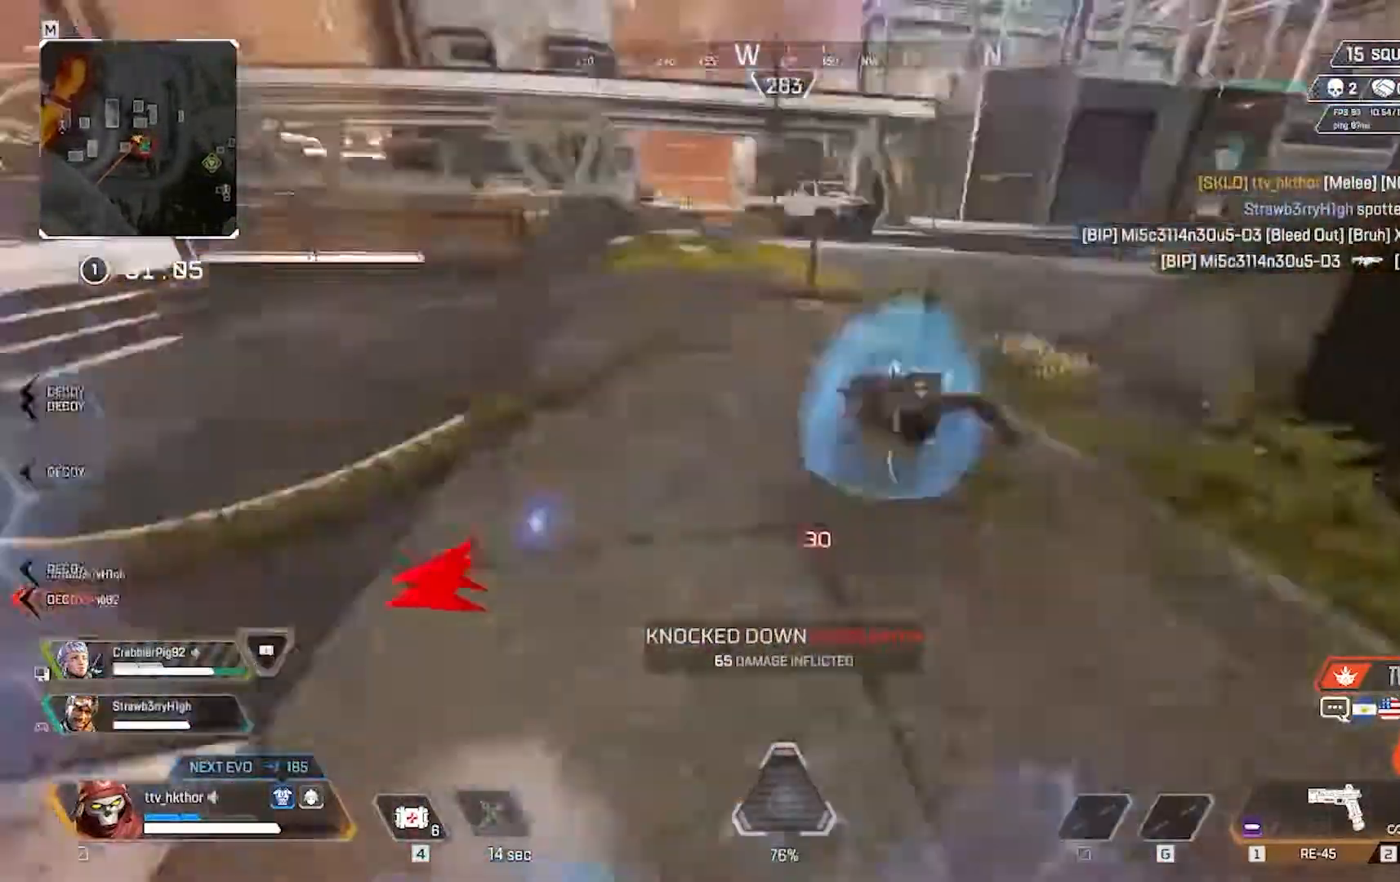
{"keys": ["d", "w"], "mouse": [], "events": [[233, "w", "down"]]}
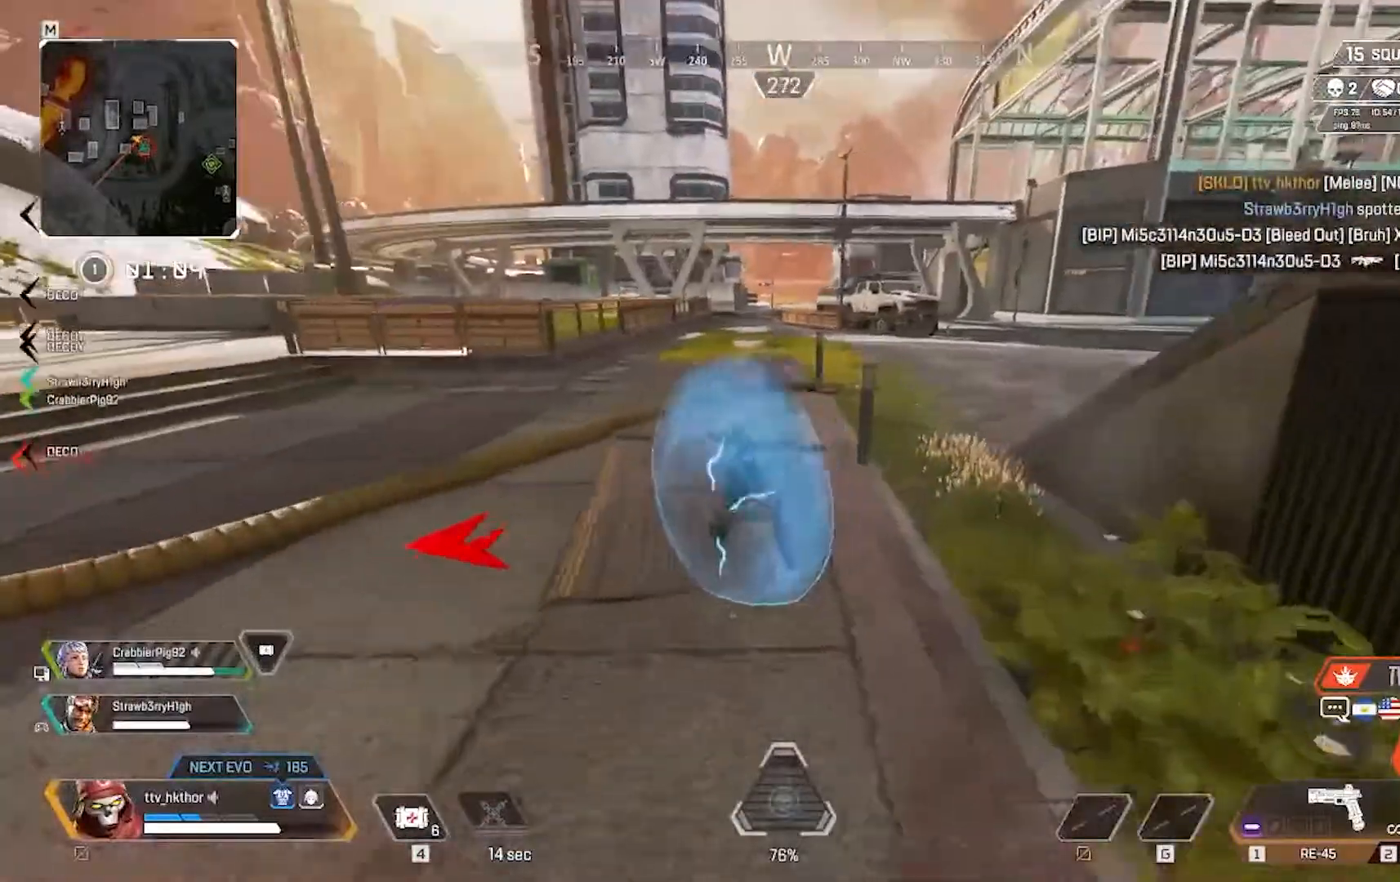
{"keys": ["d", "w"], "mouse": ["left"], "events": [[467, "mouse_left", "down"]]}